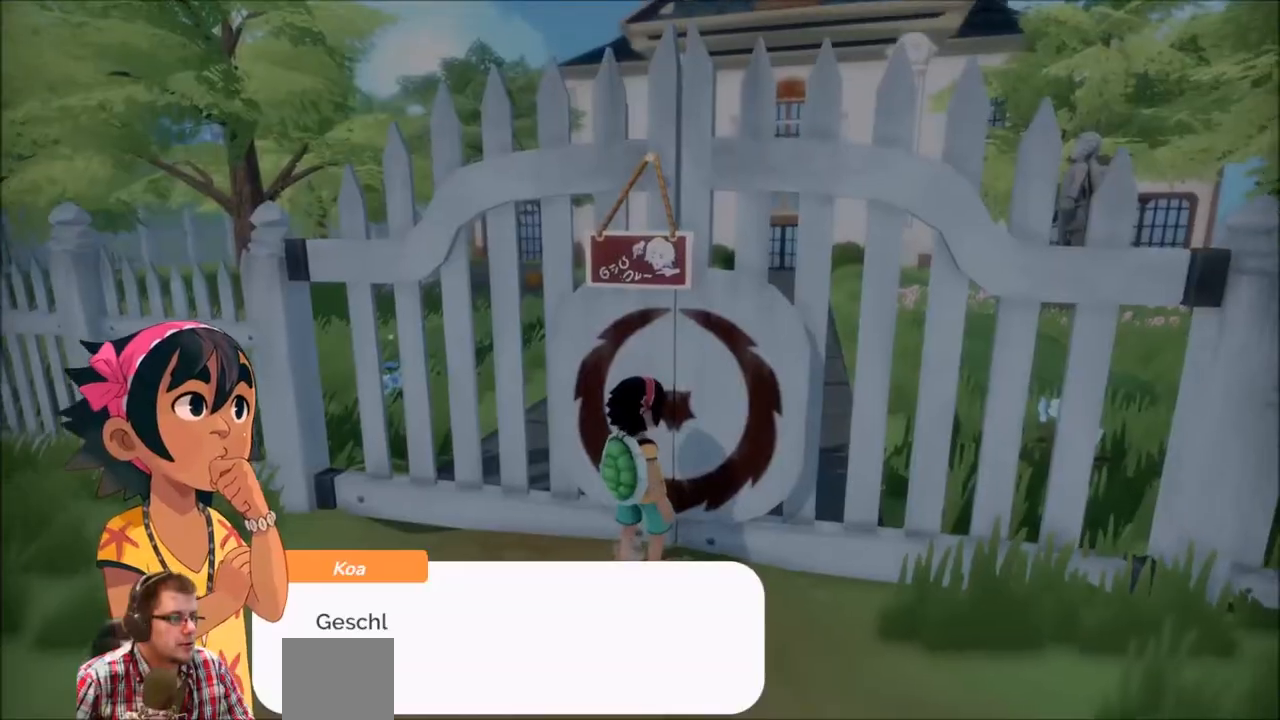
Gameplay with a controller (Xbox layout); each line is a JSON object with the inputs held at the frame after it. "events" lists button and stick changes between this image and that frame as [ms after this image, input, new state], when the widget could be followed in between. Not read: L3 R3.
{"buttons": [], "left_stick": "center", "right_stick": "center", "events": []}
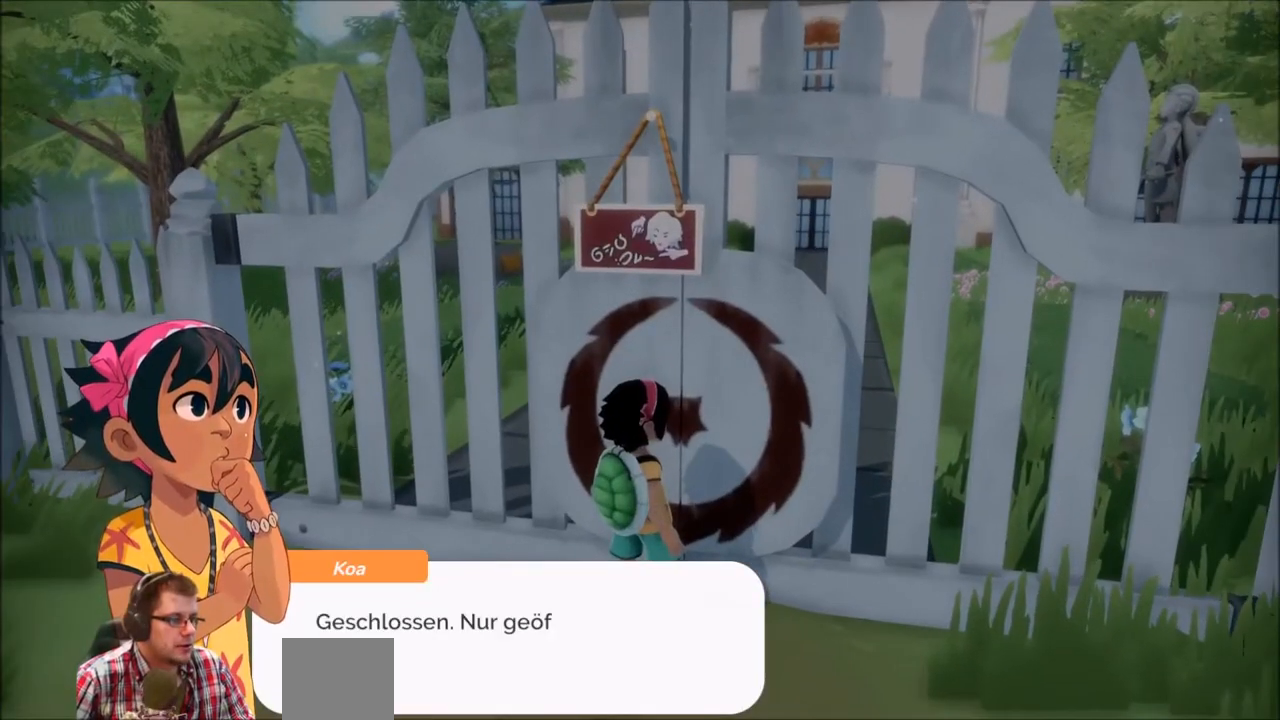
{"buttons": [], "left_stick": "center", "right_stick": "center", "events": []}
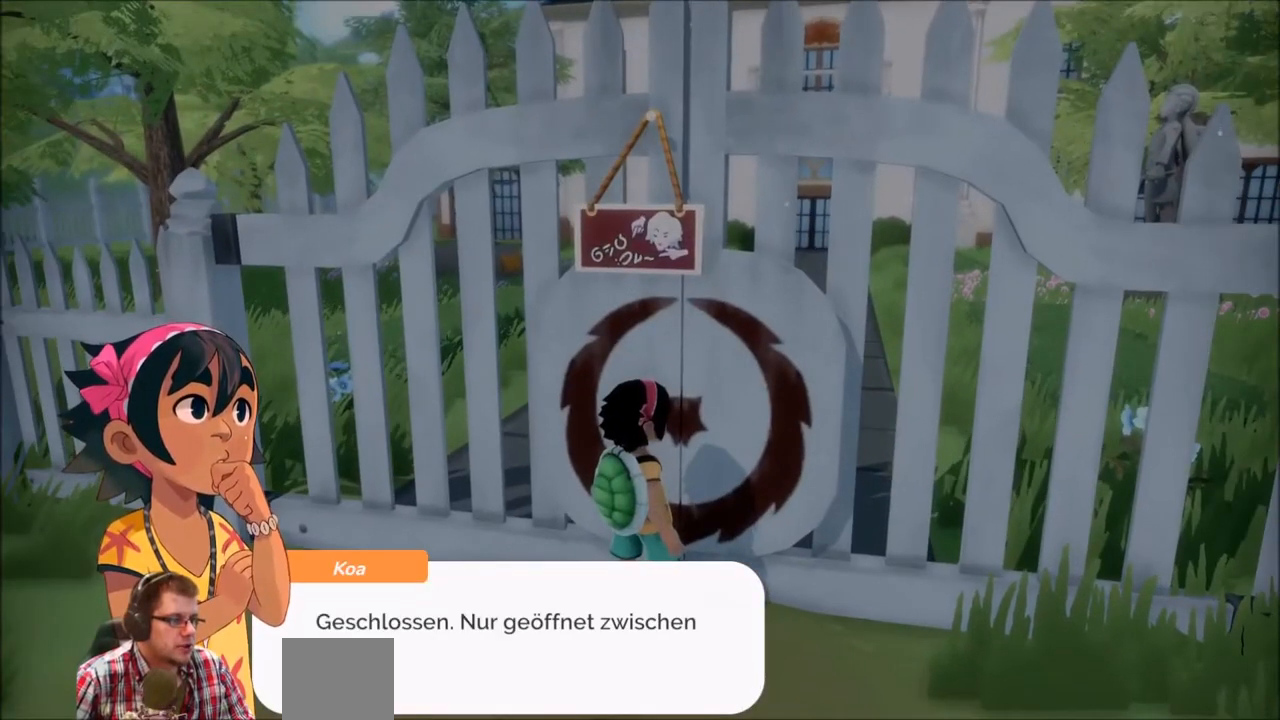
{"buttons": [], "left_stick": "center", "right_stick": "center", "events": []}
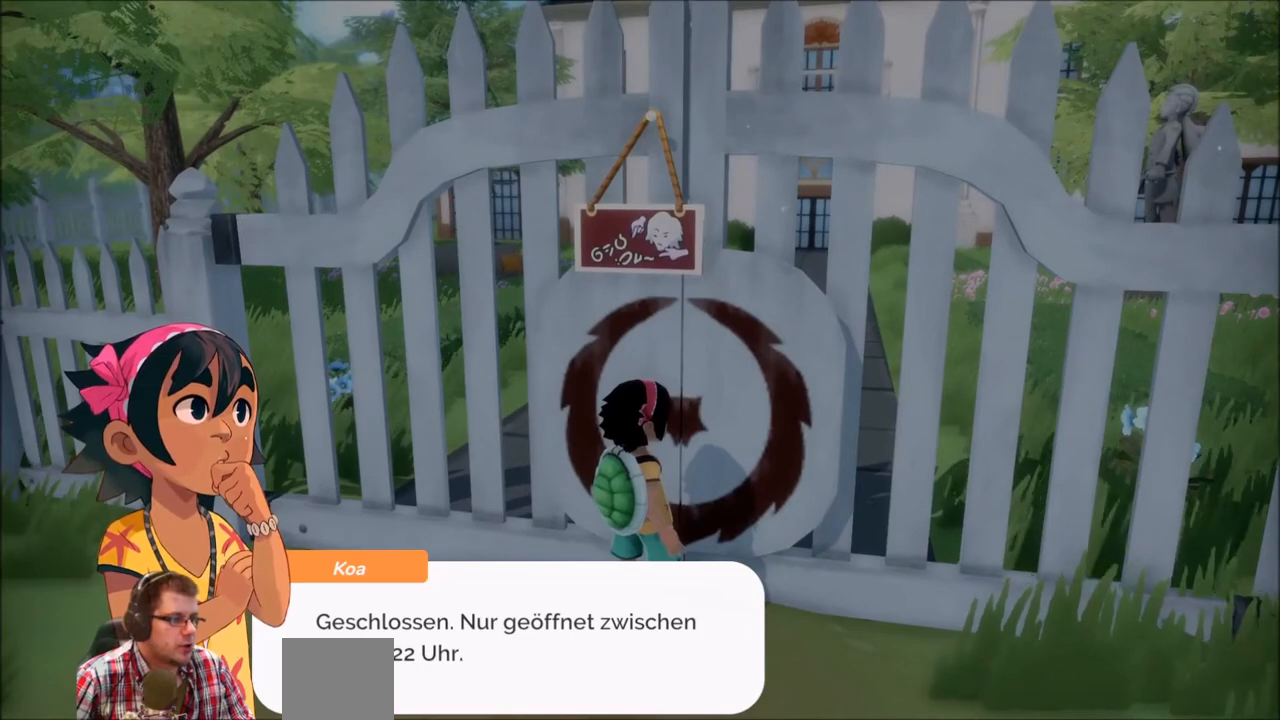
{"buttons": ["A"], "left_stick": "center", "right_stick": "center", "events": [[401, "A", "down"]]}
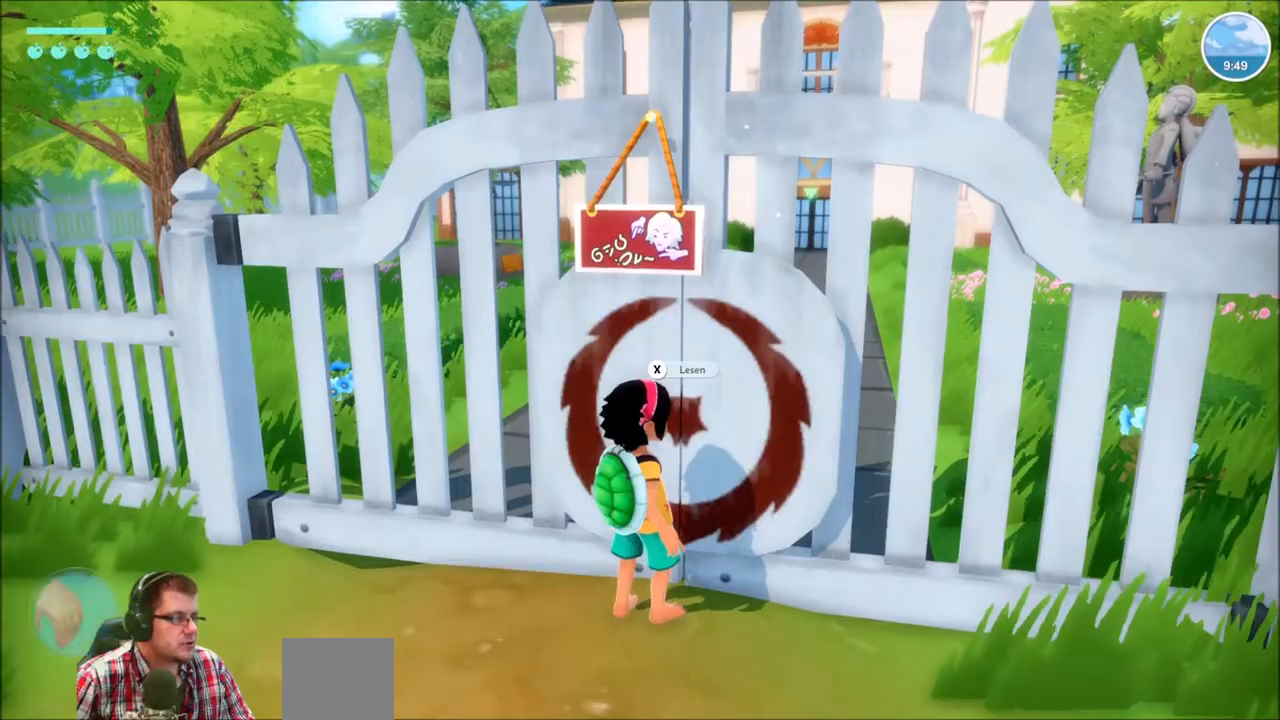
{"buttons": [], "left_stick": "down-right", "right_stick": "right", "events": [[33, "A", "up"], [334, "left_stick", "down"], [367, "right_stick", "right"], [500, "left_stick", "down-right"]]}